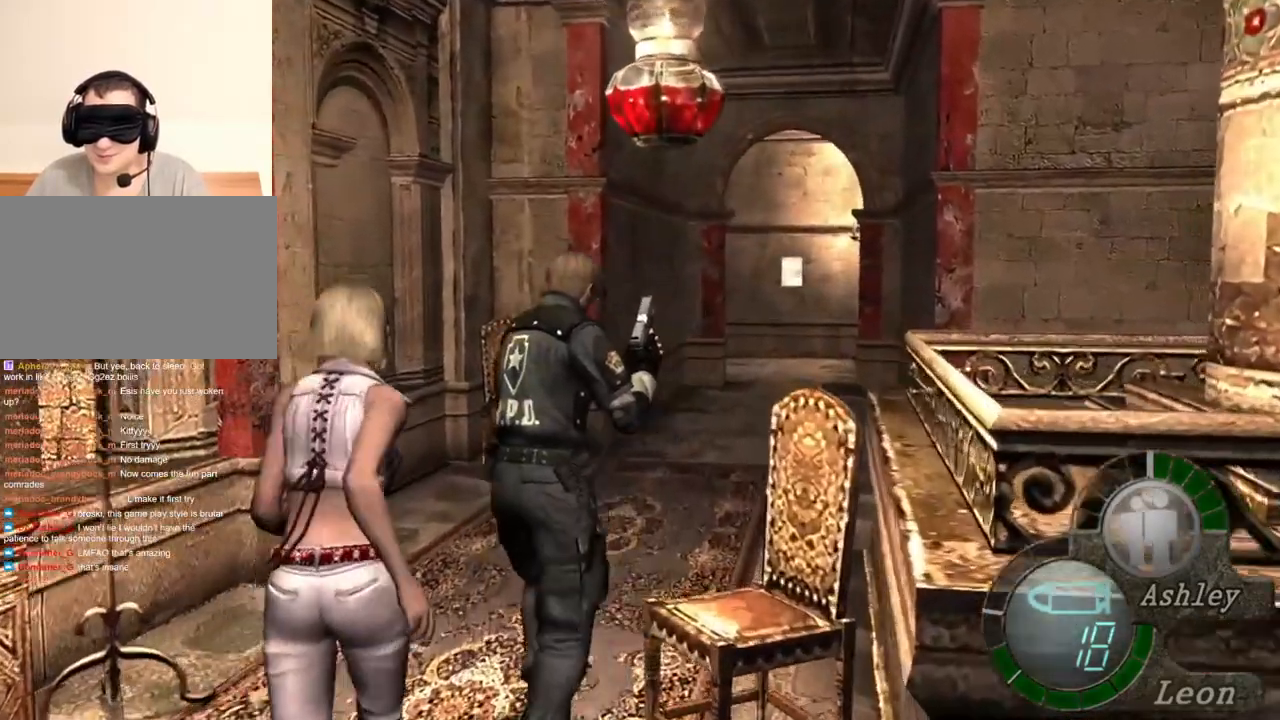
Gameplay with keyboard and mouse; each line is a JSON object with the keys and mouse buttons held at the frame after it. "events" lists presses ("down") and releases ("up") of "1", "2", "3", "4", "5", "a", "alt", "b", "c", "ctrl", "d", "e", "f", "g", "q", "r", "s", "shift", "space", "t", "tab", "tilde", "v", "w", "x", "z", "mouse_left", "mouse_wheel", "mouse_right", "mouse_mb4" and "mouse_mb5" between this image and that frame as [ms after this image, input, new state], when the widget could be followed in between. "mouse_left", "mouse_wheel", "mouse_right", "mouse_mb4", "mouse_mb5" = the "left", "wheel", "right", "mb4", "mb5" buttons of the "mouse" list. No other keys are recorded. "wheel" means that the mouse wheel is clicked or scrolled. Mouse movement is not recorded.
{"keys": ["shift", "w"], "mouse": [], "events": []}
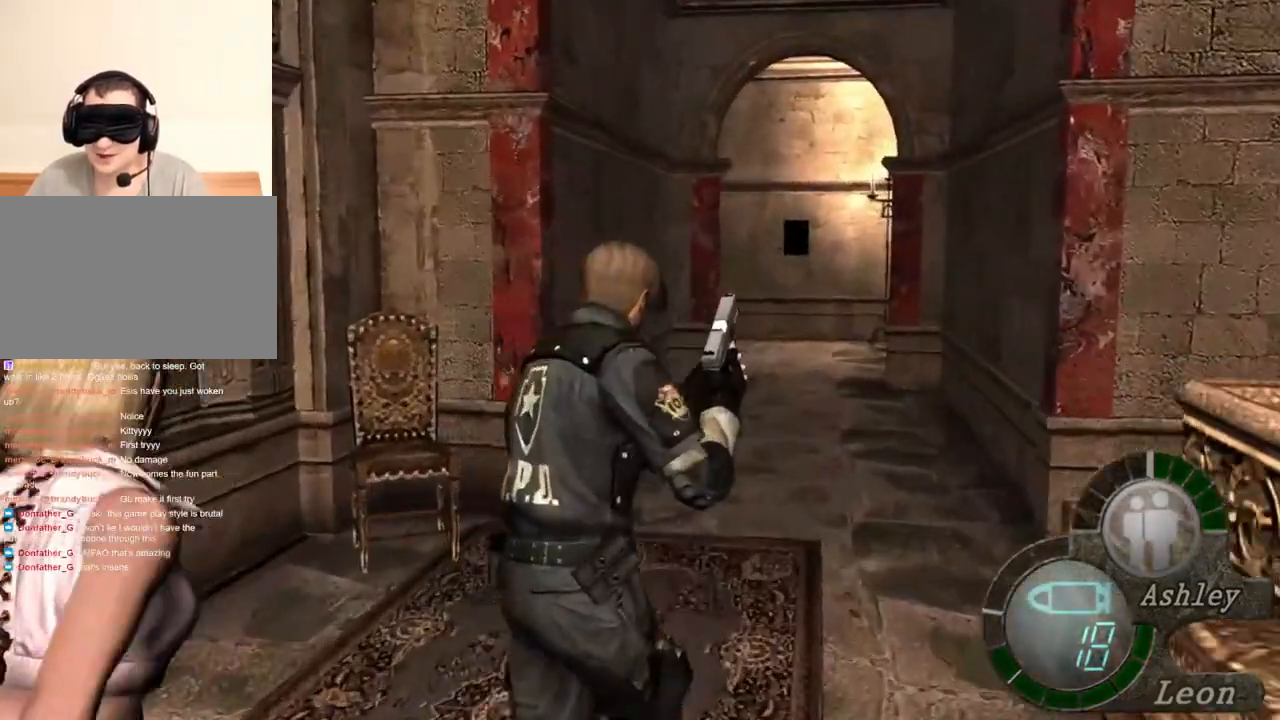
{"keys": ["shift", "w"], "mouse": [], "events": []}
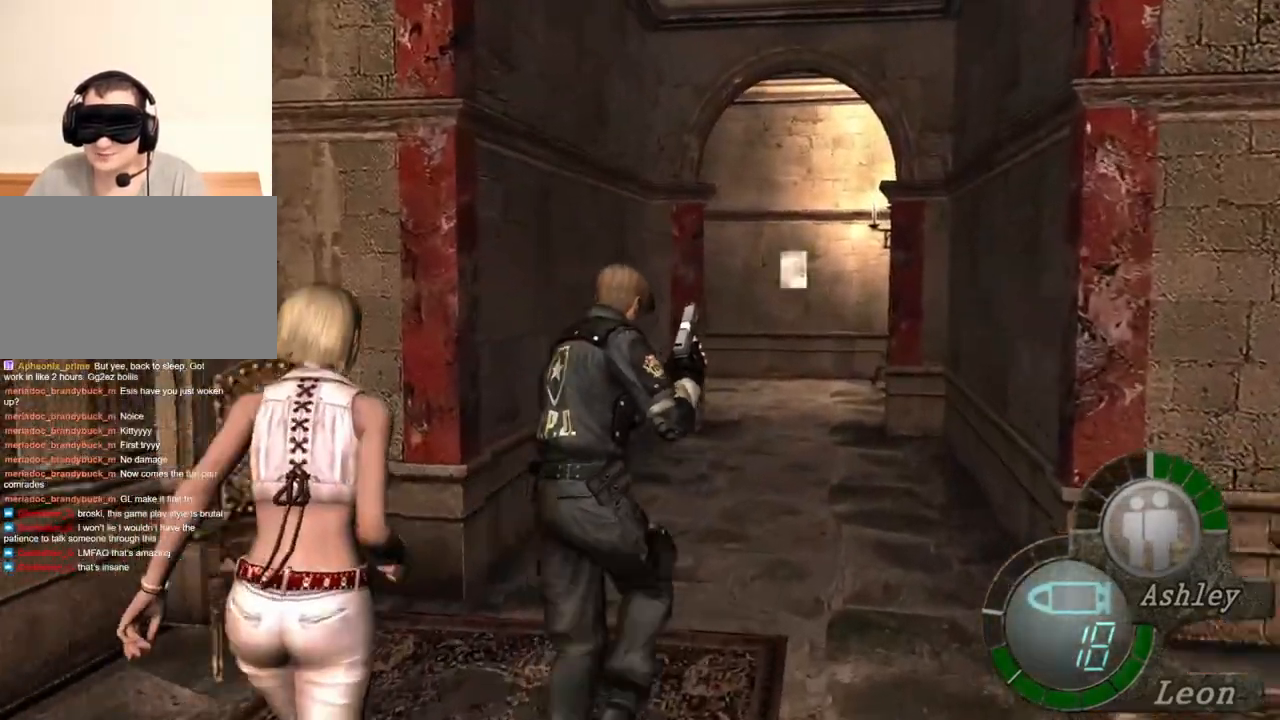
{"keys": ["shift", "w"], "mouse": [], "events": []}
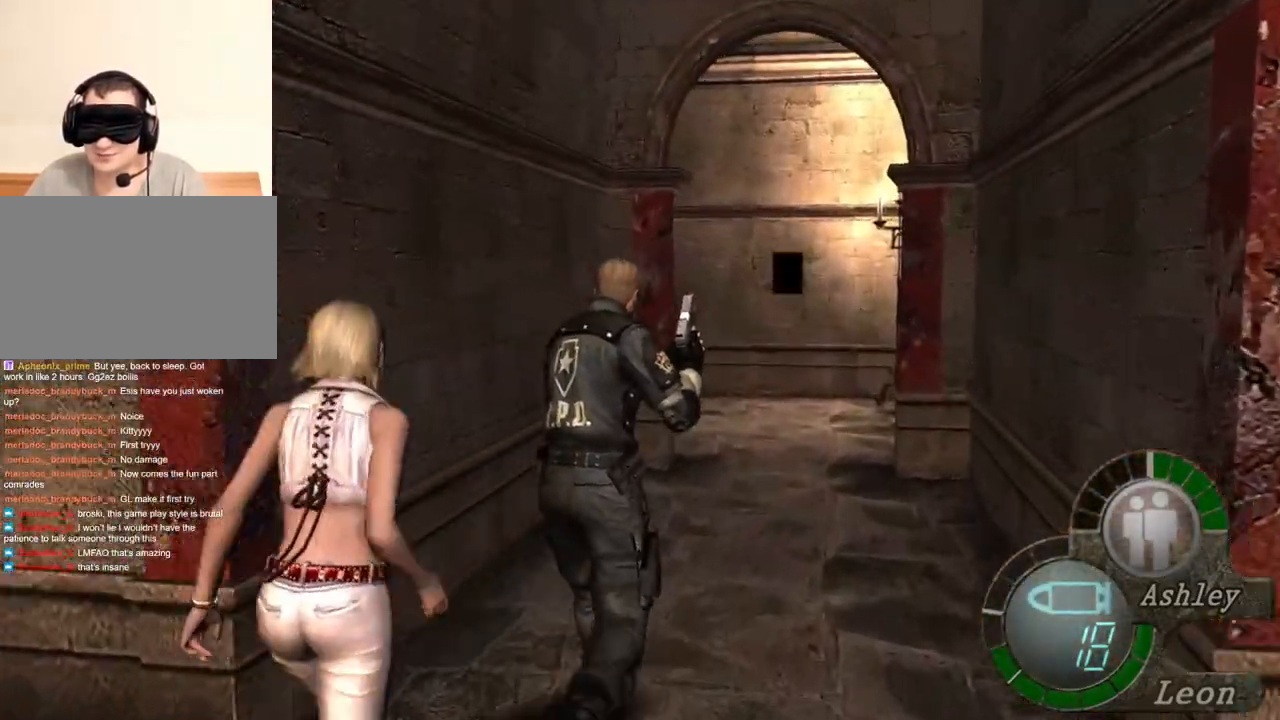
{"keys": ["shift", "w"], "mouse": [], "events": []}
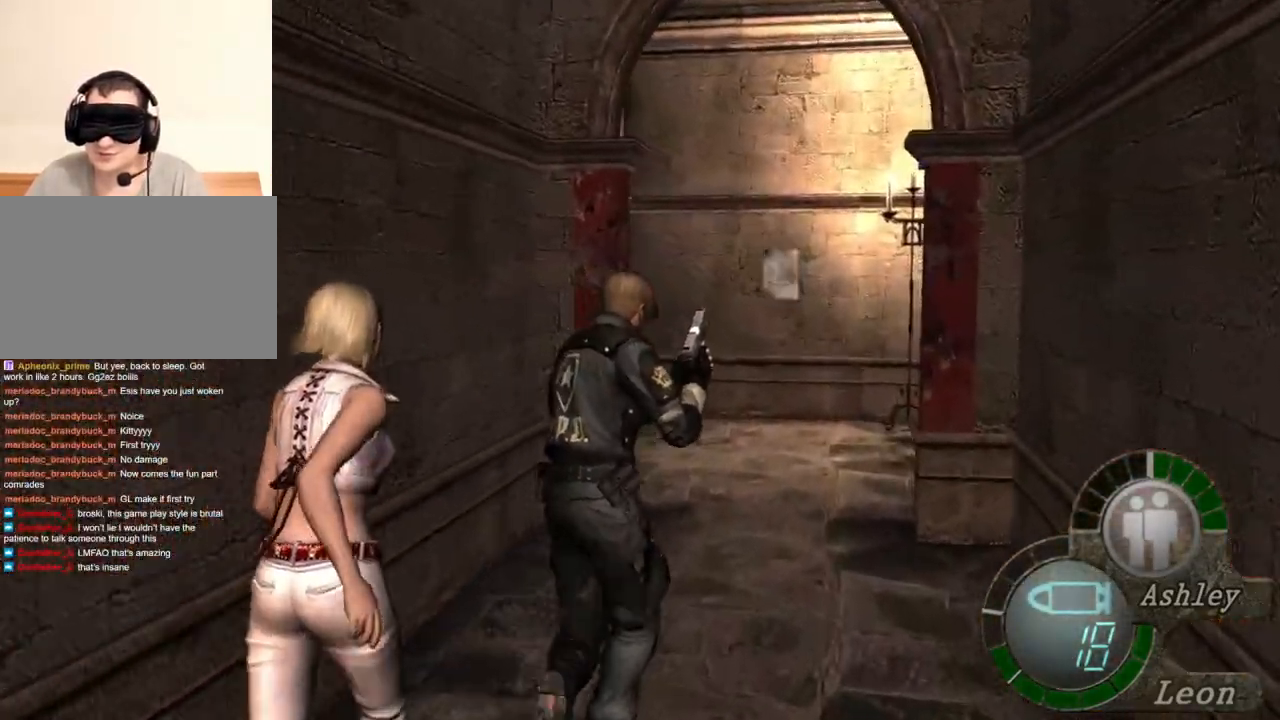
{"keys": ["shift", "w"], "mouse": [], "events": []}
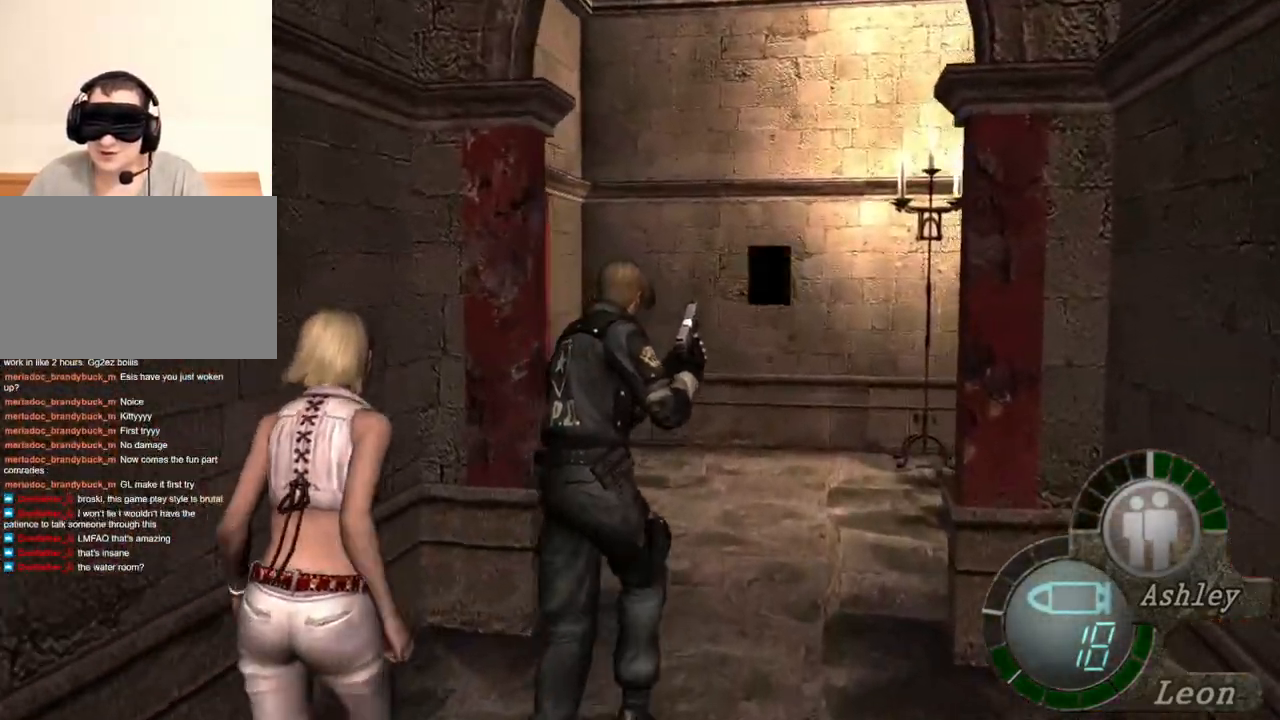
{"keys": ["shift", "w"], "mouse": [], "events": []}
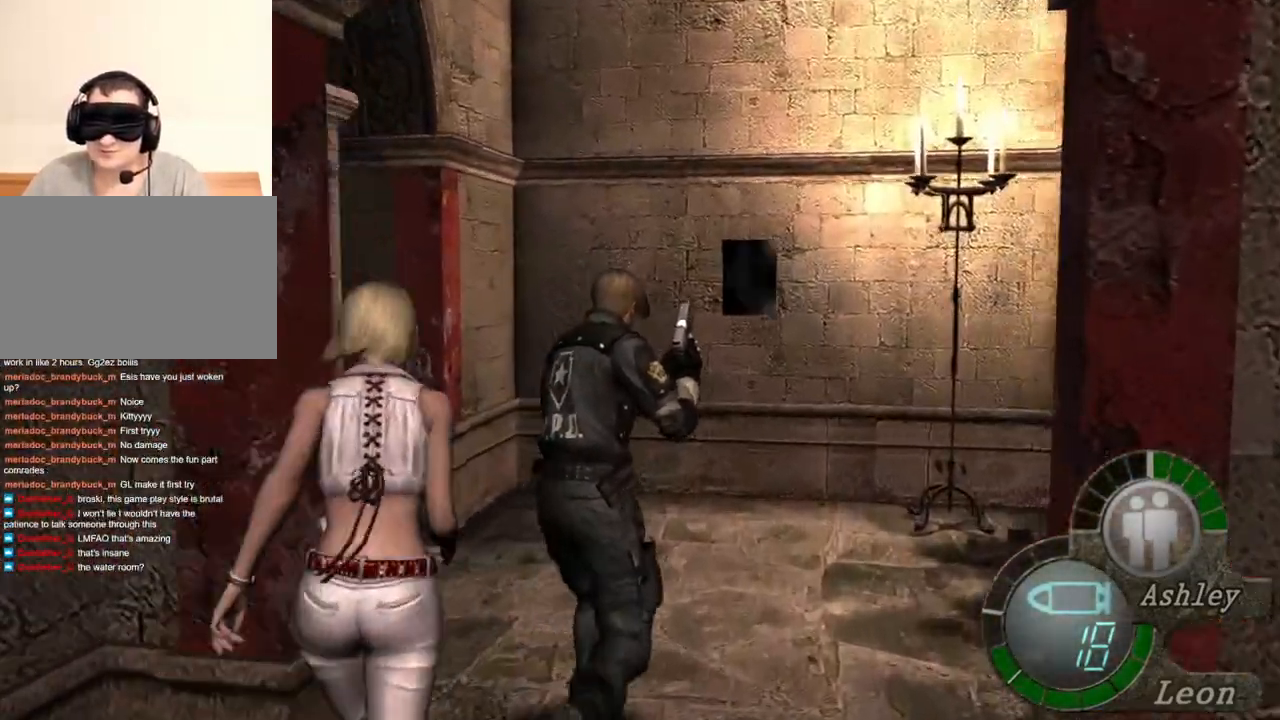
{"keys": ["shift", "w"], "mouse": [], "events": []}
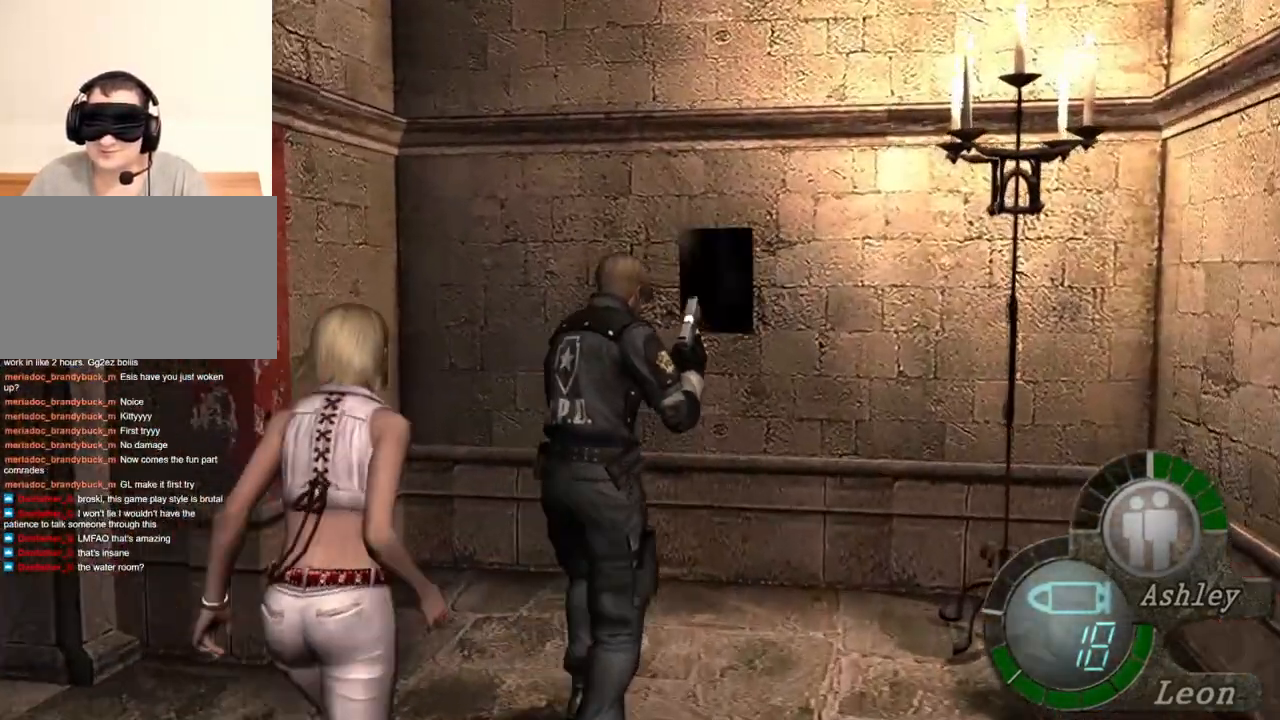
{"keys": ["shift", "w"], "mouse": [], "events": []}
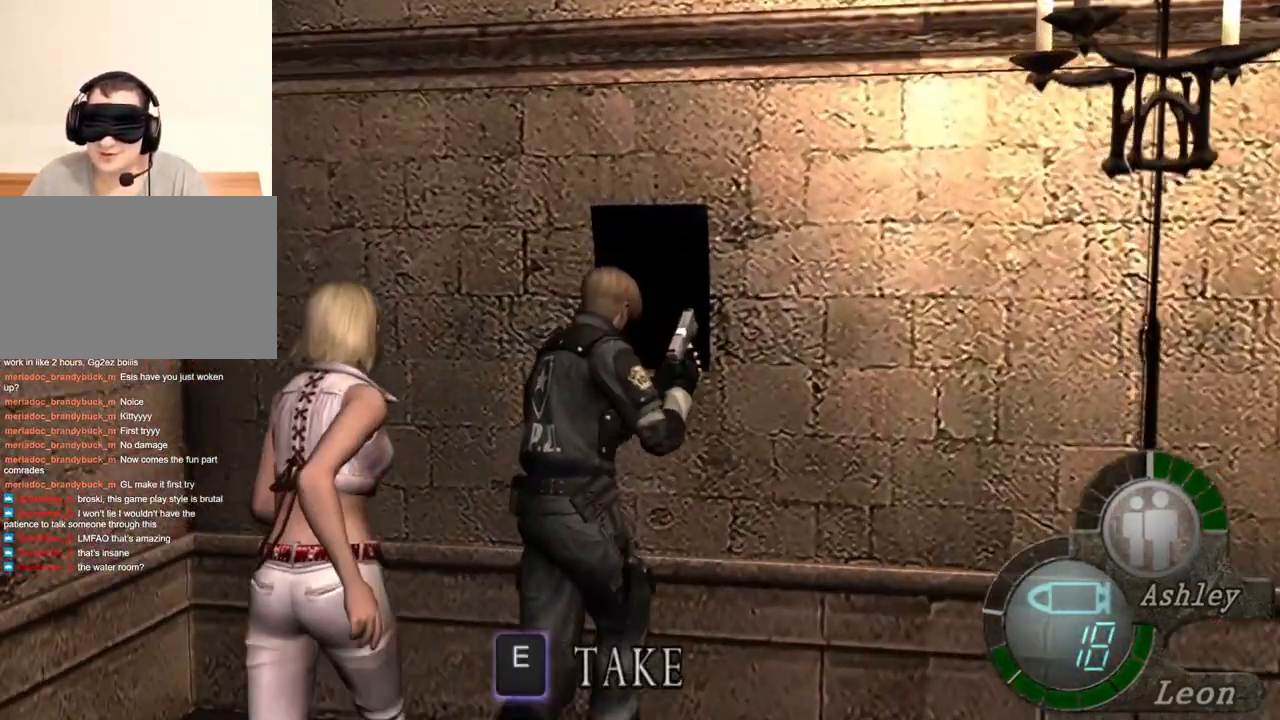
{"keys": ["shift", "w"], "mouse": [], "events": []}
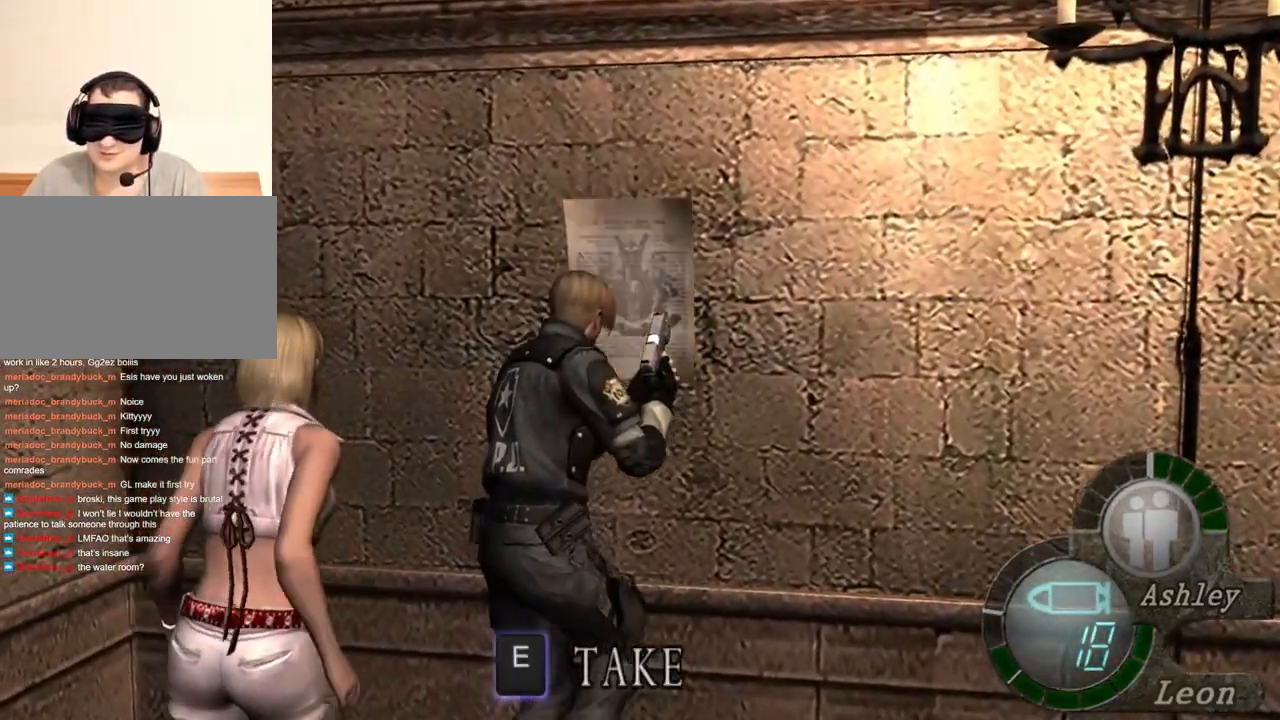
{"keys": ["shift", "w"], "mouse": [], "events": []}
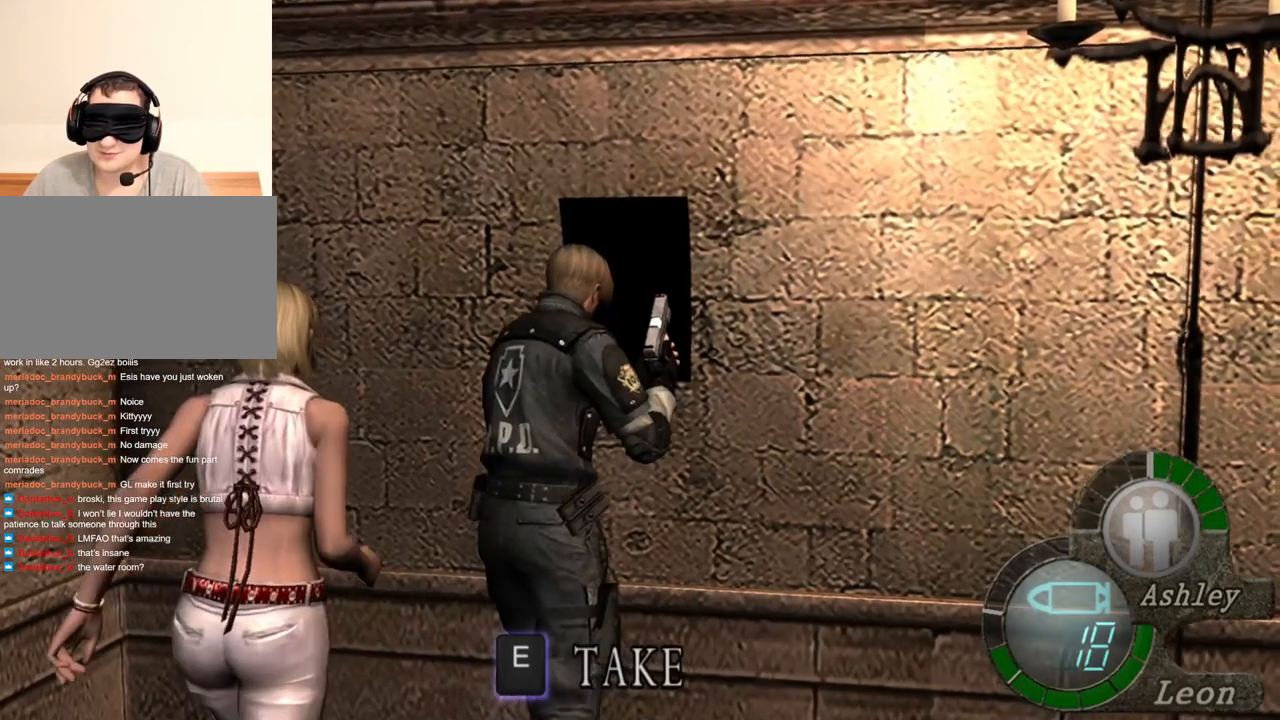
{"keys": [], "mouse": [], "events": [[100, "w", "up"], [134, "shift", "up"]]}
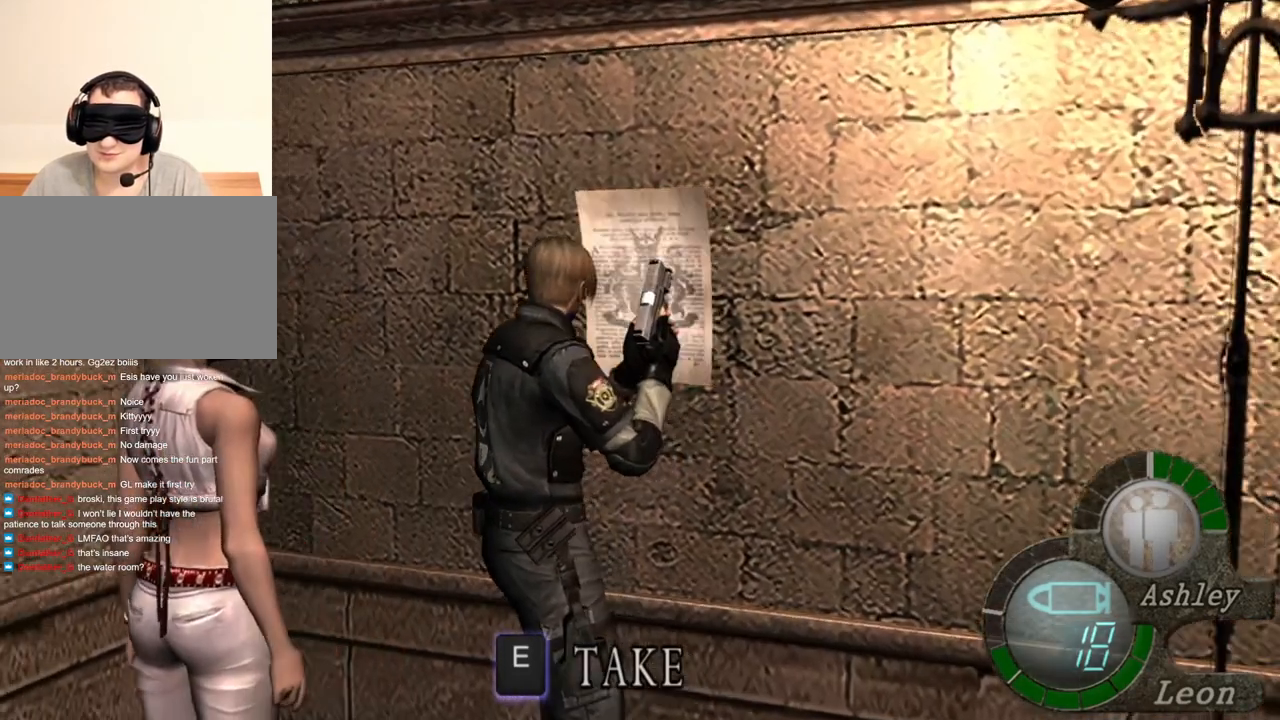
{"keys": [], "mouse": [], "events": [[234, "mouse_right", "down"], [367, "mouse_right", "up"]]}
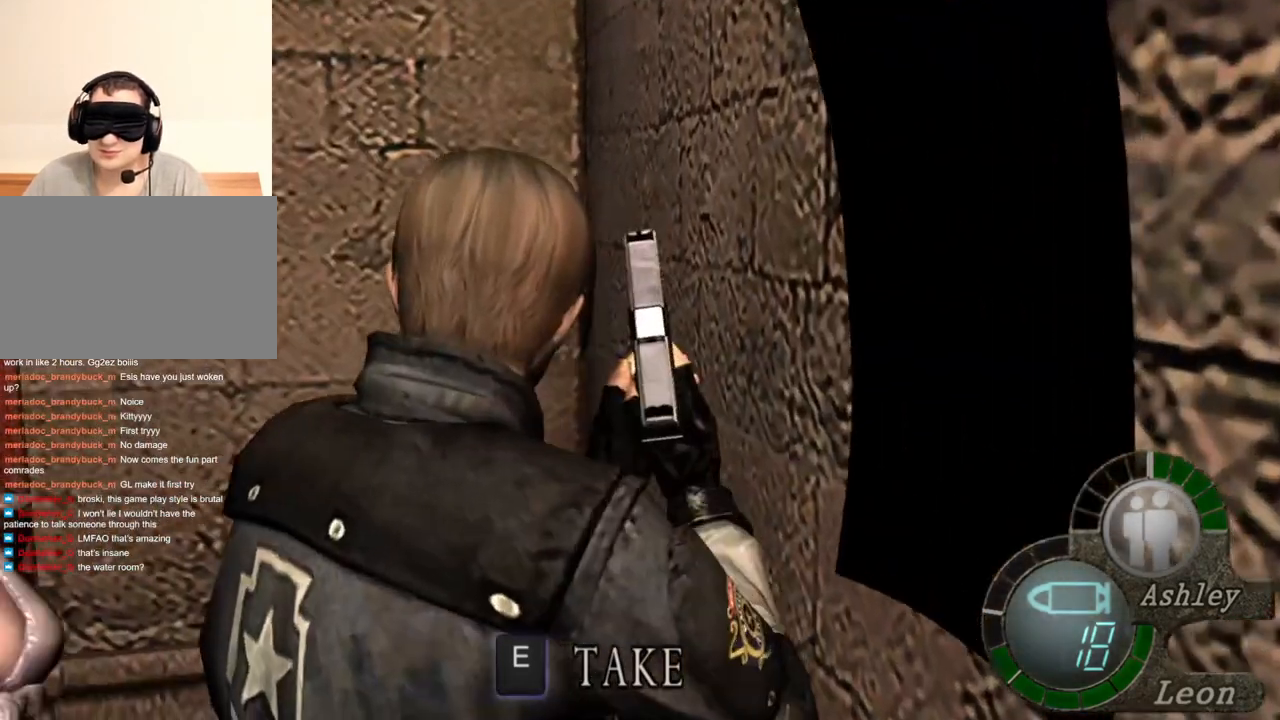
{"keys": ["shift", "w"], "mouse": [], "events": [[367, "w", "down"], [467, "shift", "down"]]}
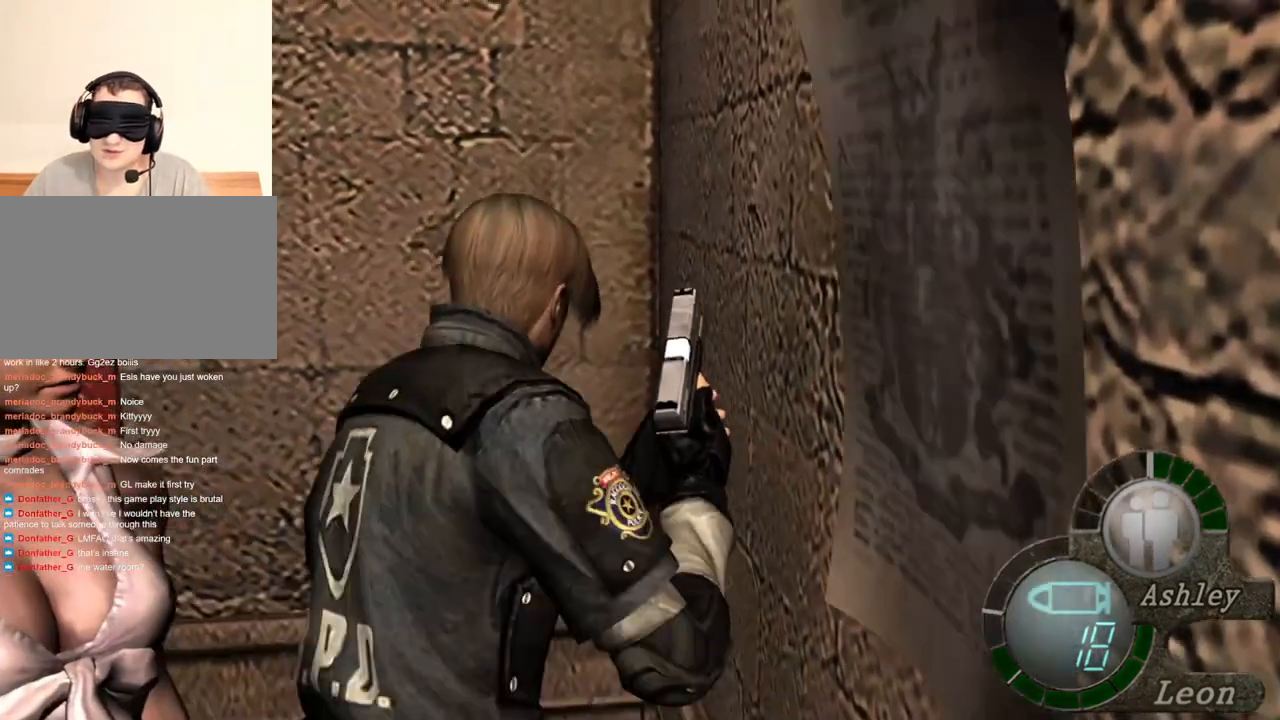
{"keys": ["shift", "w"], "mouse": [], "events": []}
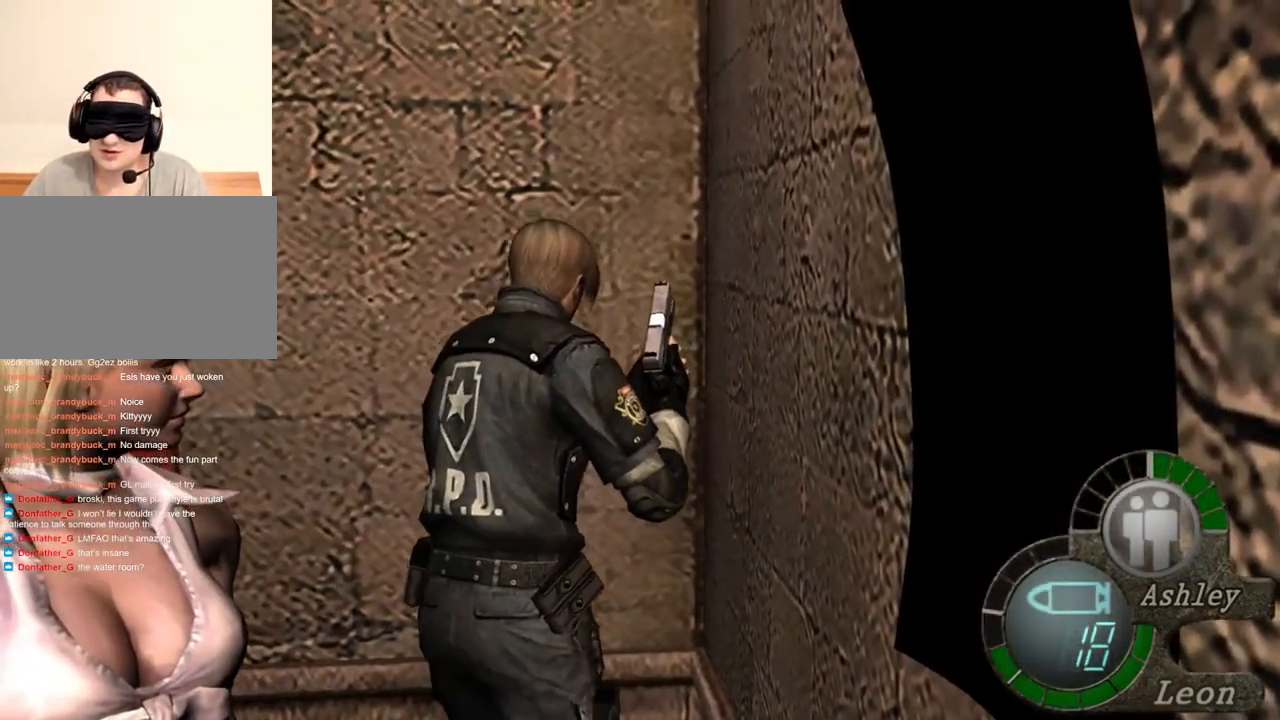
{"keys": ["shift", "w"], "mouse": [], "events": []}
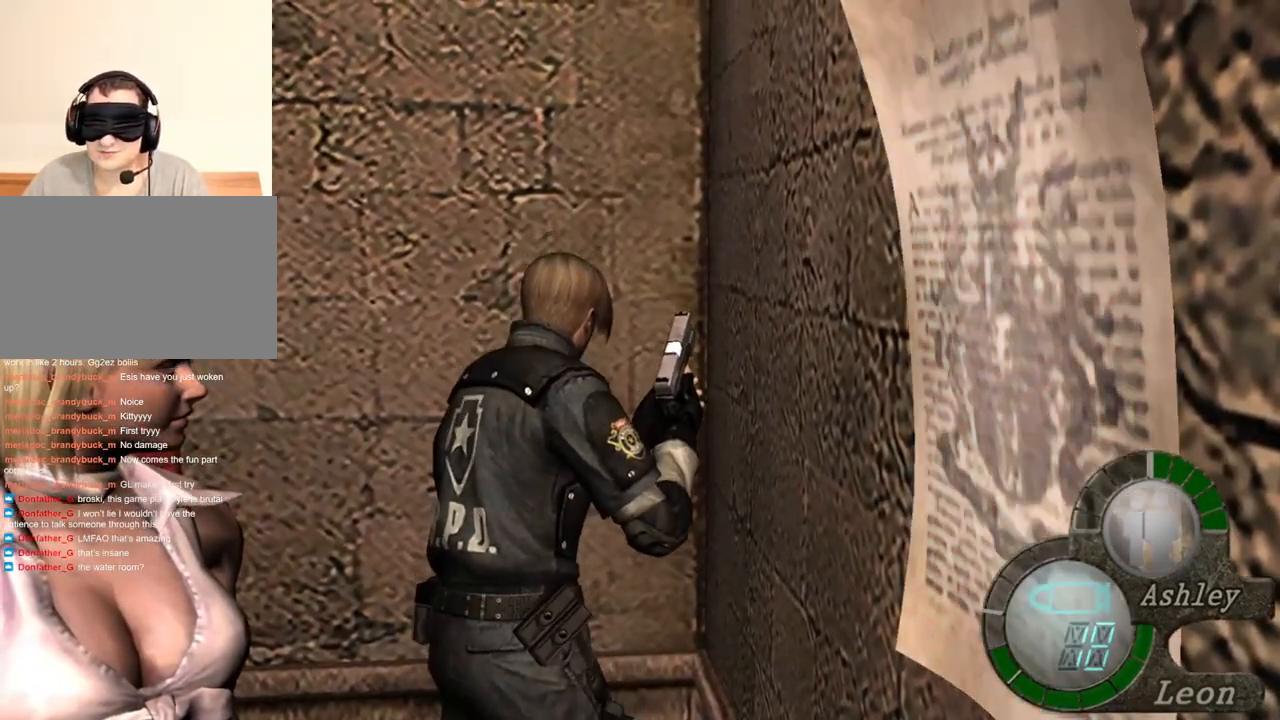
{"keys": ["shift", "w"], "mouse": [], "events": []}
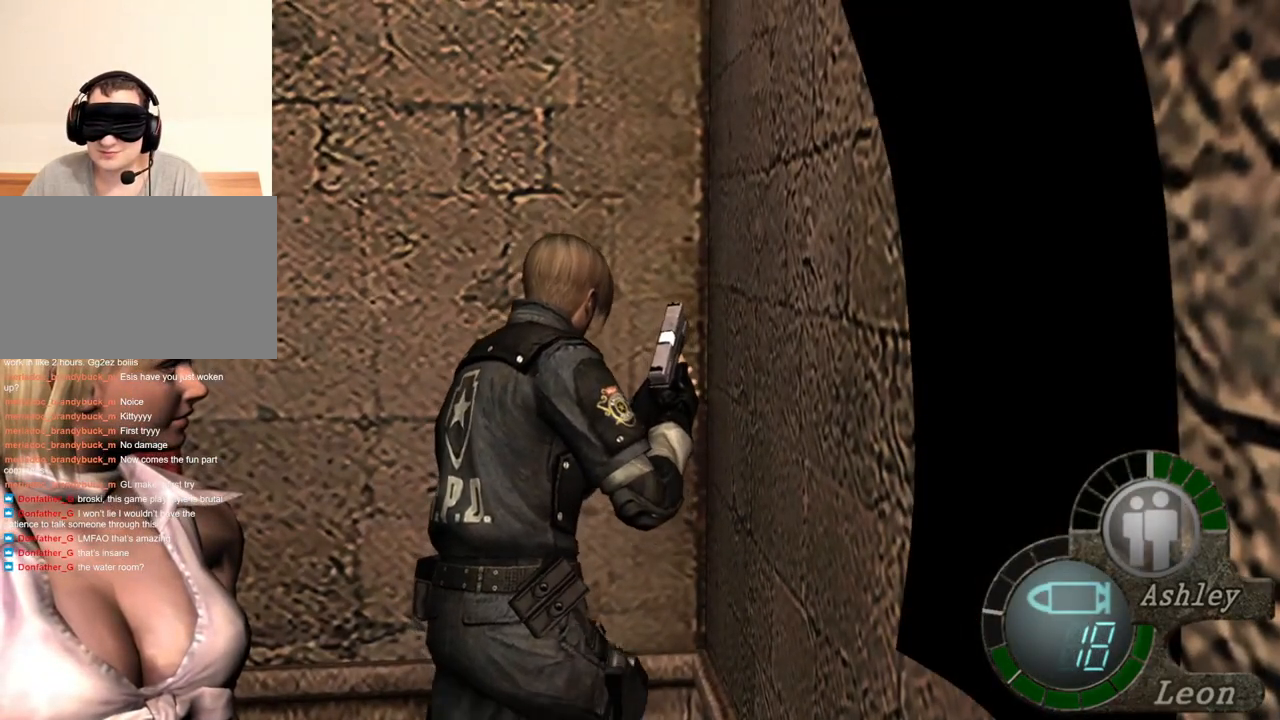
{"keys": ["shift", "w"], "mouse": [], "events": []}
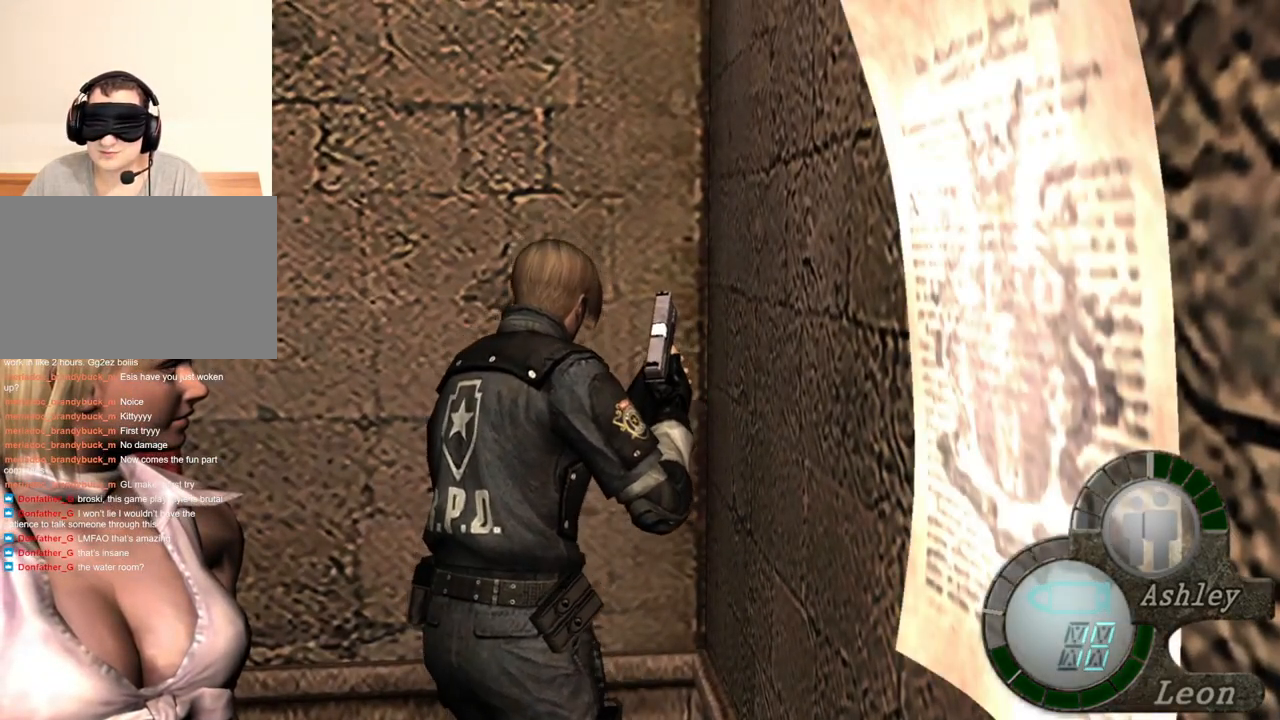
{"keys": ["shift", "w"], "mouse": [], "events": []}
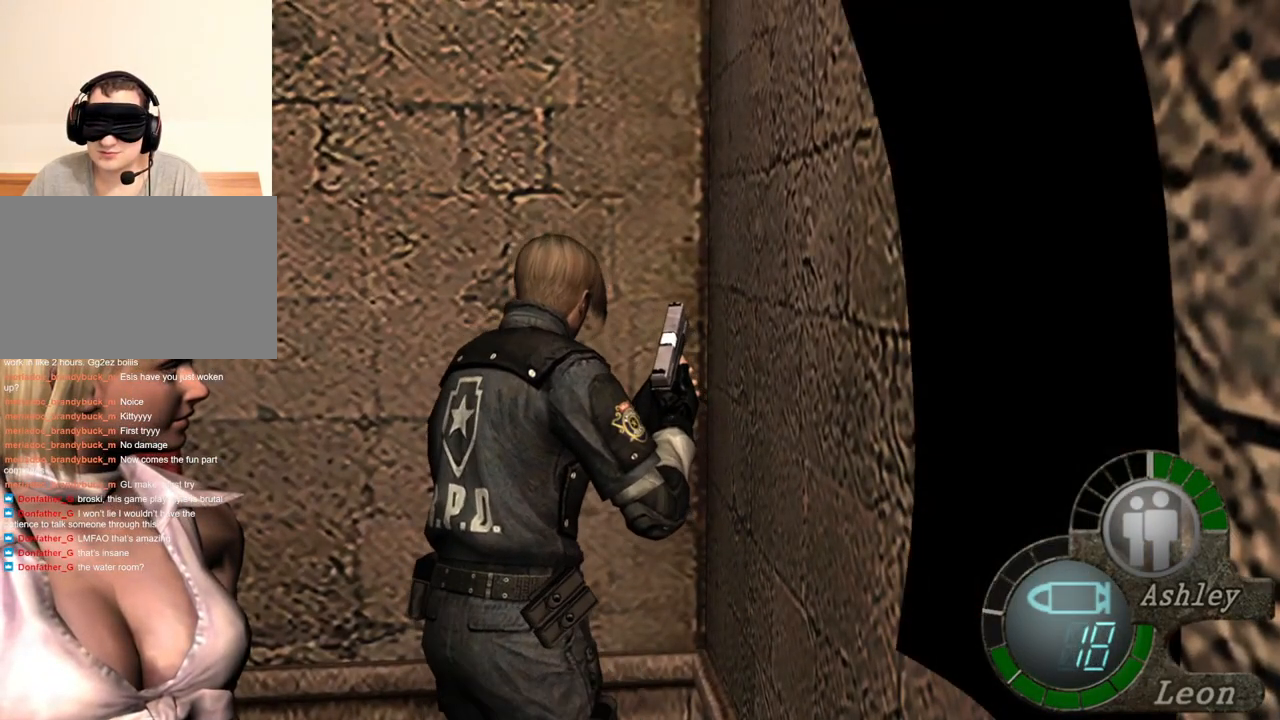
{"keys": ["shift", "w"], "mouse": [], "events": []}
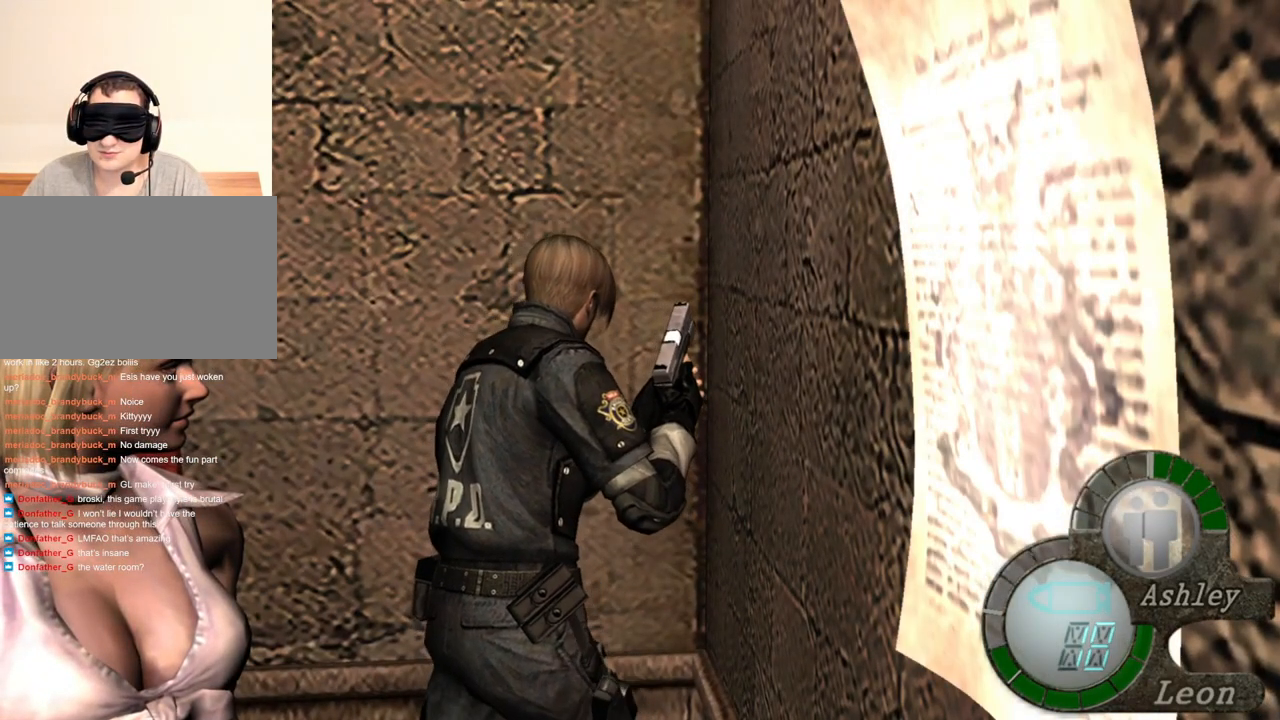
{"keys": ["shift", "w"], "mouse": [], "events": []}
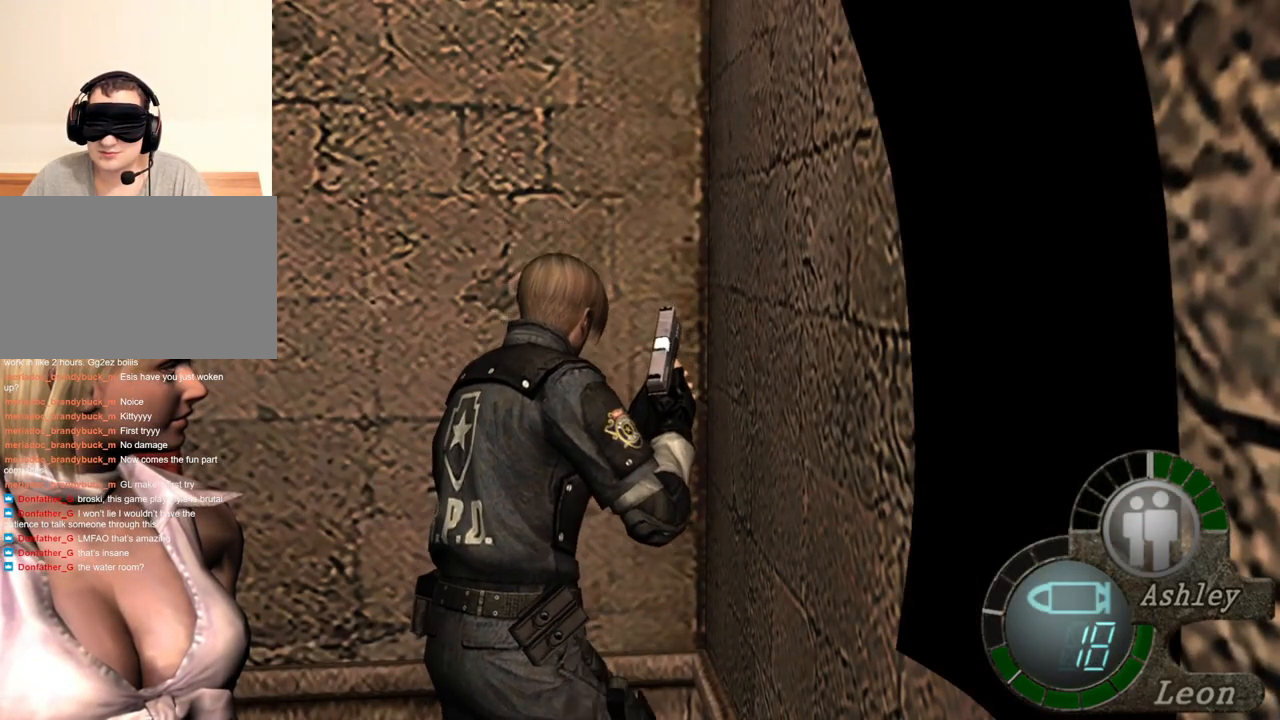
{"keys": ["shift", "w"], "mouse": [], "events": []}
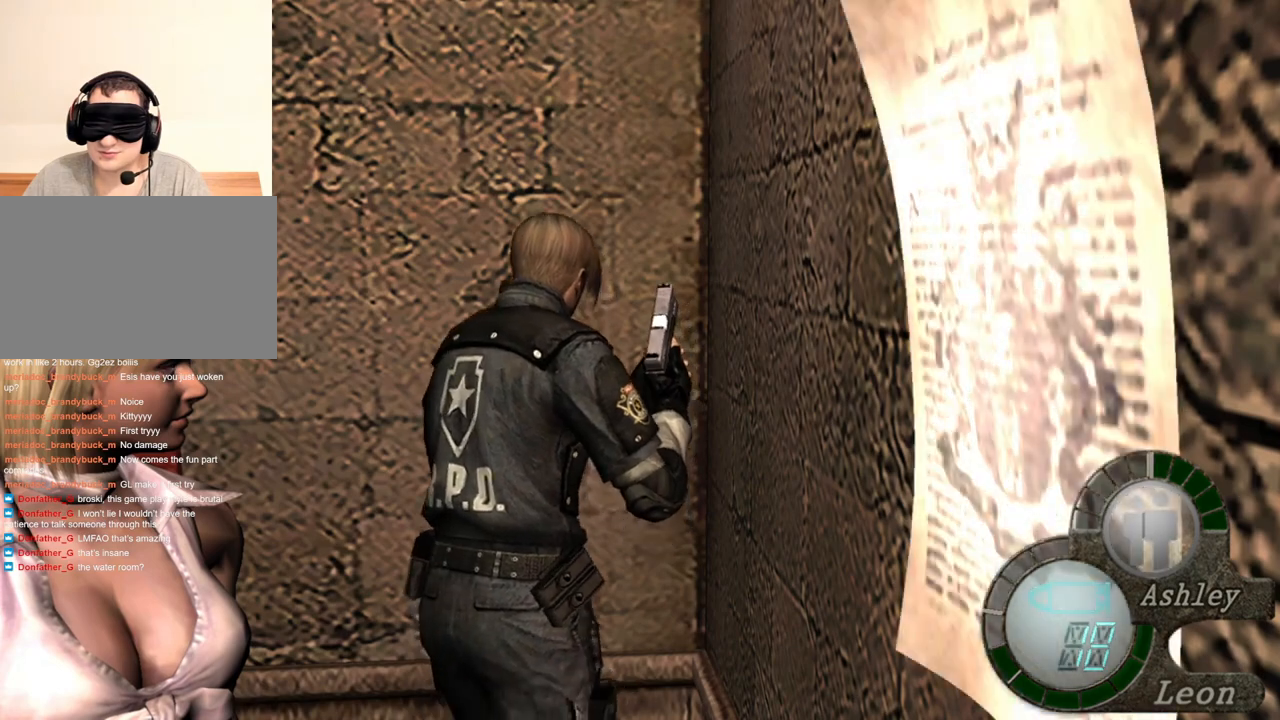
{"keys": ["a", "shift", "w"], "mouse": [], "events": [[500, "a", "down"]]}
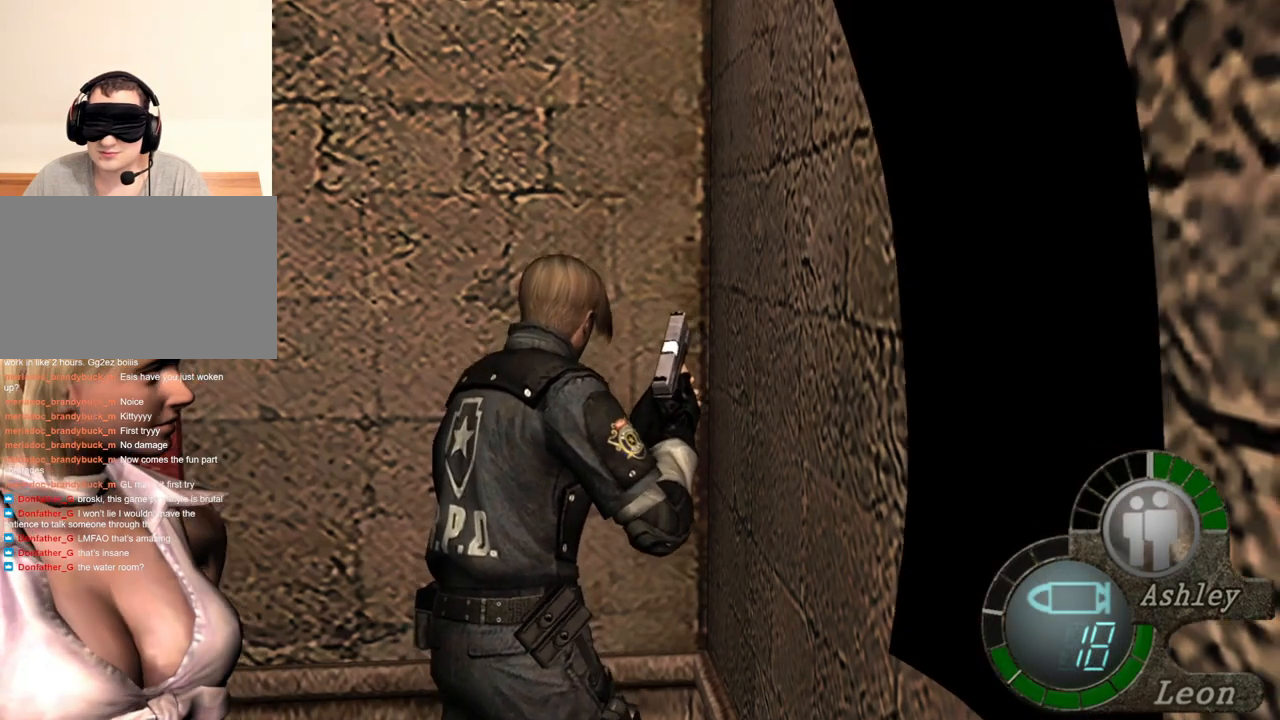
{"keys": ["shift", "w"], "mouse": [], "events": [[134, "a", "up"]]}
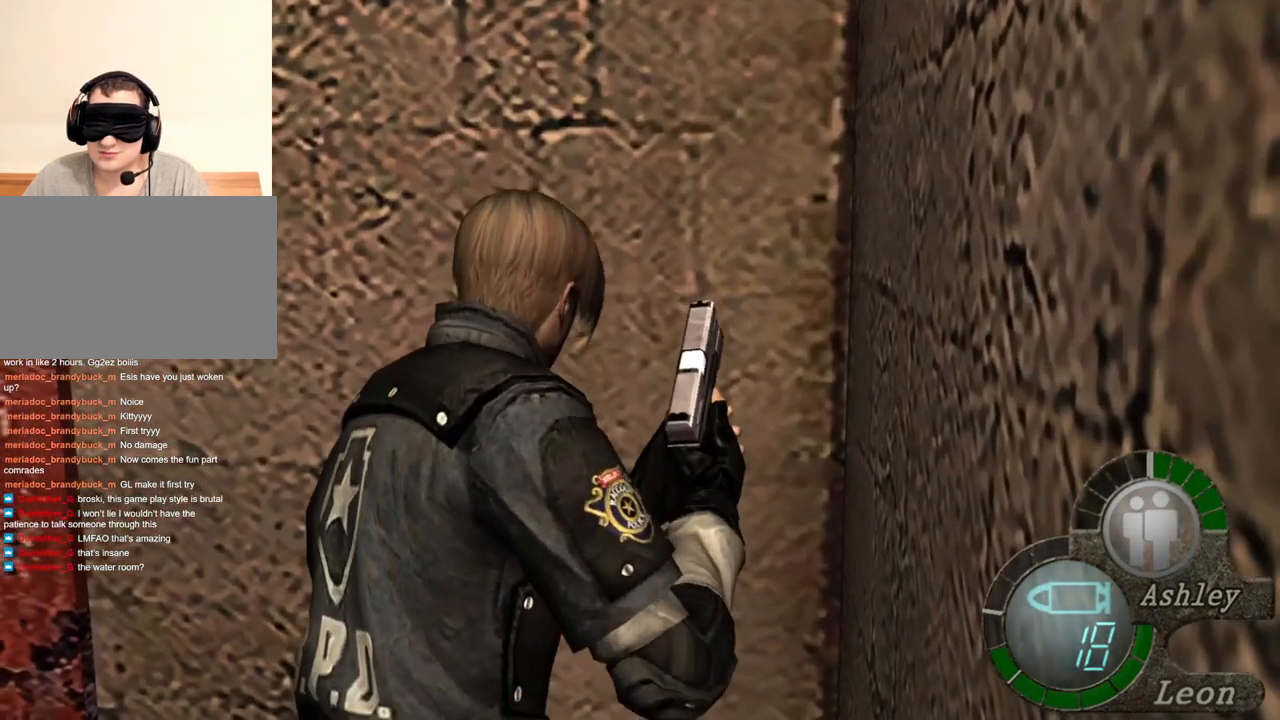
{"keys": ["shift", "w"], "mouse": [], "events": [[400, "a", "down"], [500, "a", "up"]]}
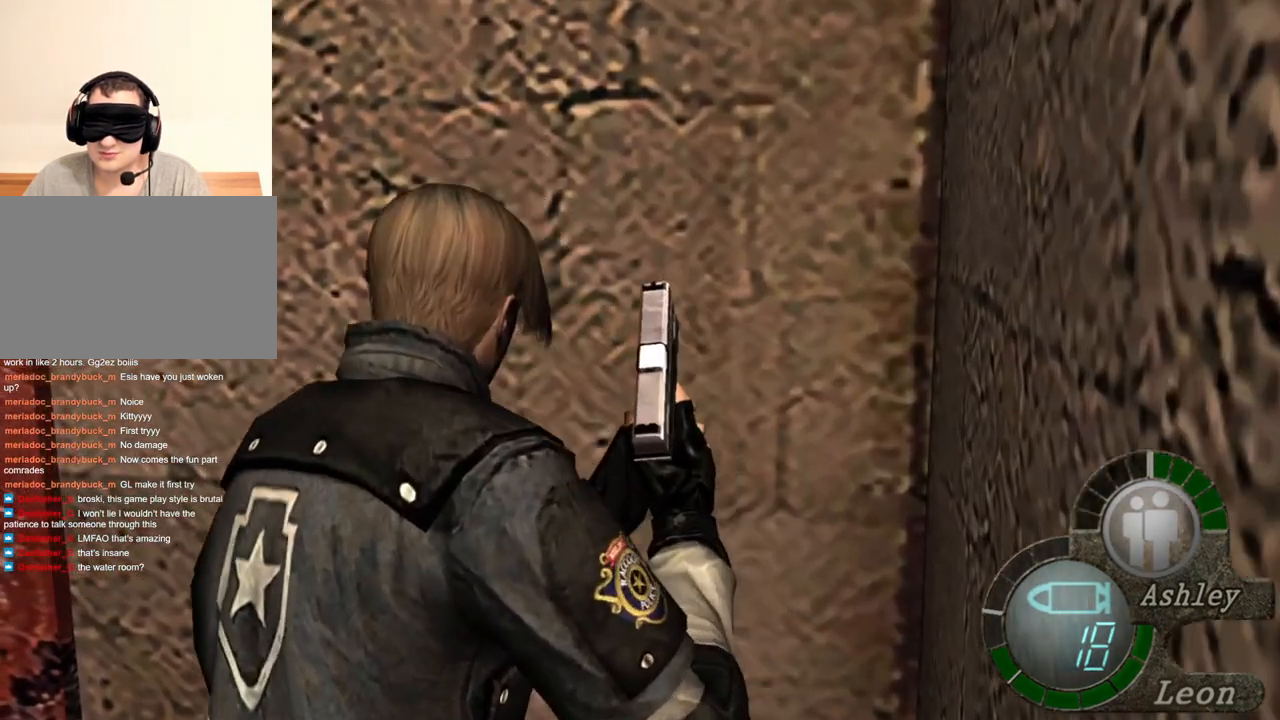
{"keys": ["shift", "w"], "mouse": [], "events": []}